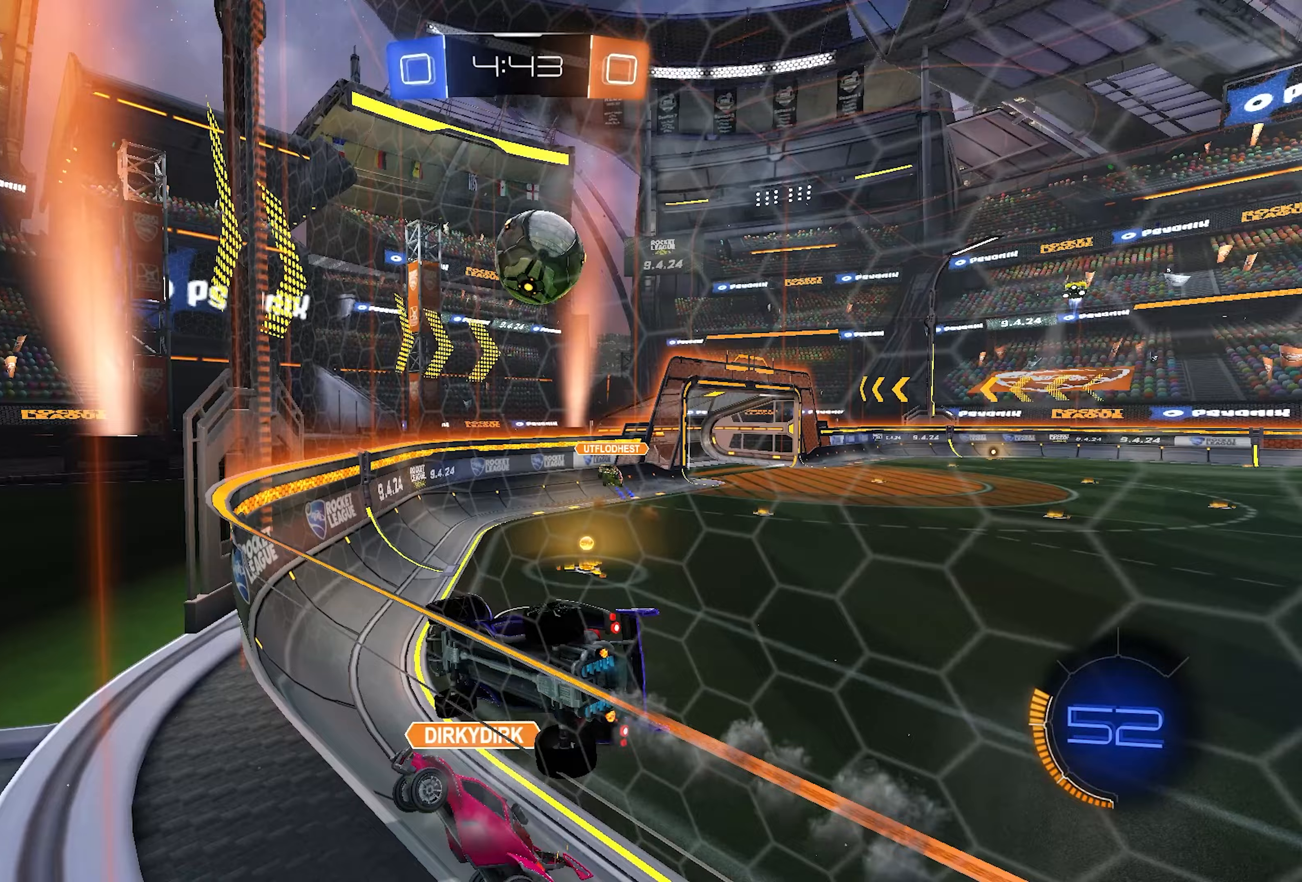
Gameplay with a controller (PlayStation layout); each line is a JSON object with the inputs held at the frame after it. "events" lists button and stick changes between this image and that frame as [ms after this image, input, new state], when the widget could be followed in between.
{"buttons": ["R2"], "left_stick": "right", "right_stick": "center", "events": [[50, "R1", "down"], [50, "R2", "up"], [50, "left_stick", "left"], [200, "R1", "up"], [200, "R2", "down"], [450, "left_stick", "center"], [500, "left_stick", "right"]]}
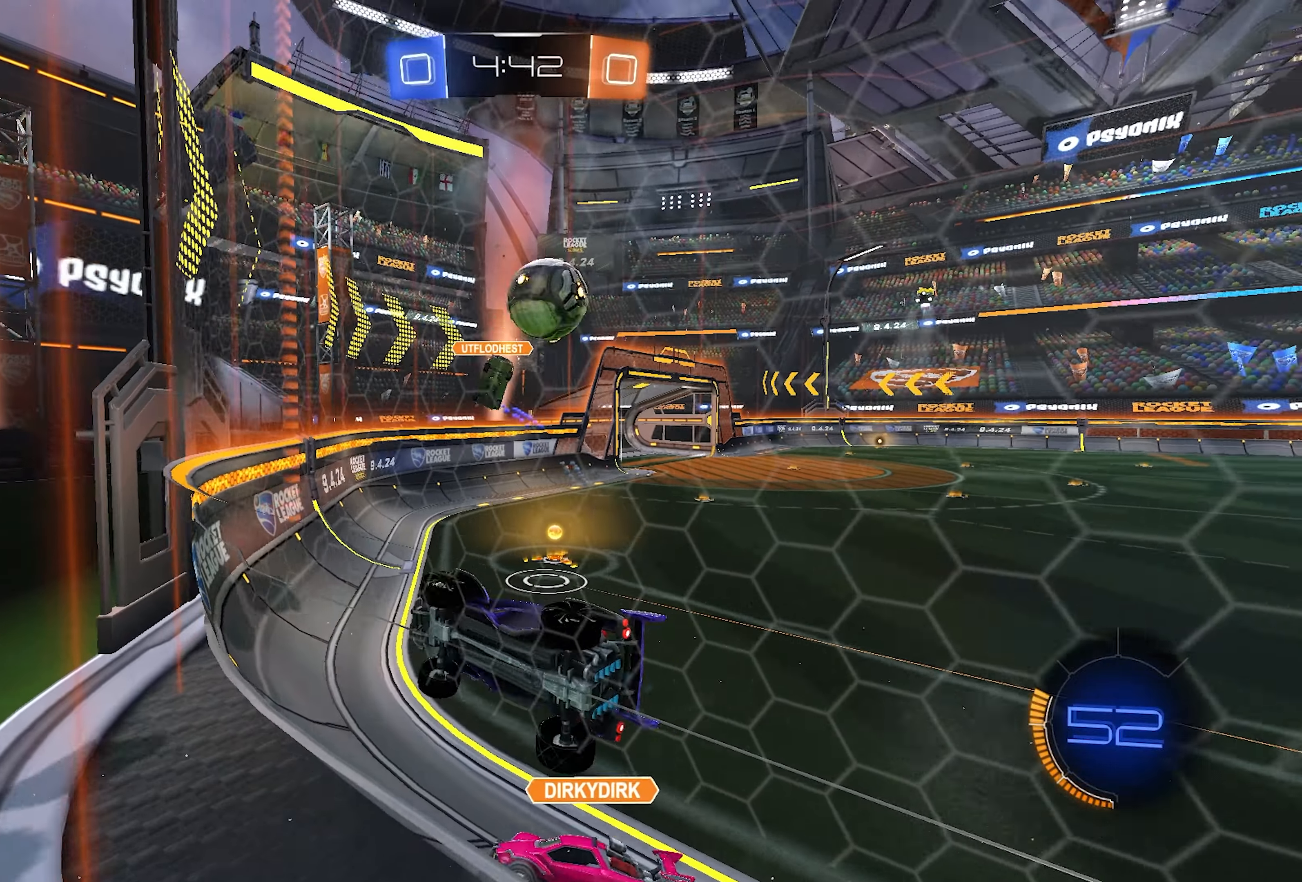
{"buttons": ["R2"], "left_stick": "right", "right_stick": "center", "events": [[200, "SQUARE", "down"], [217, "SQUARE", "up"], [417, "TRIANGLE", "down"], [467, "TRIANGLE", "up"]]}
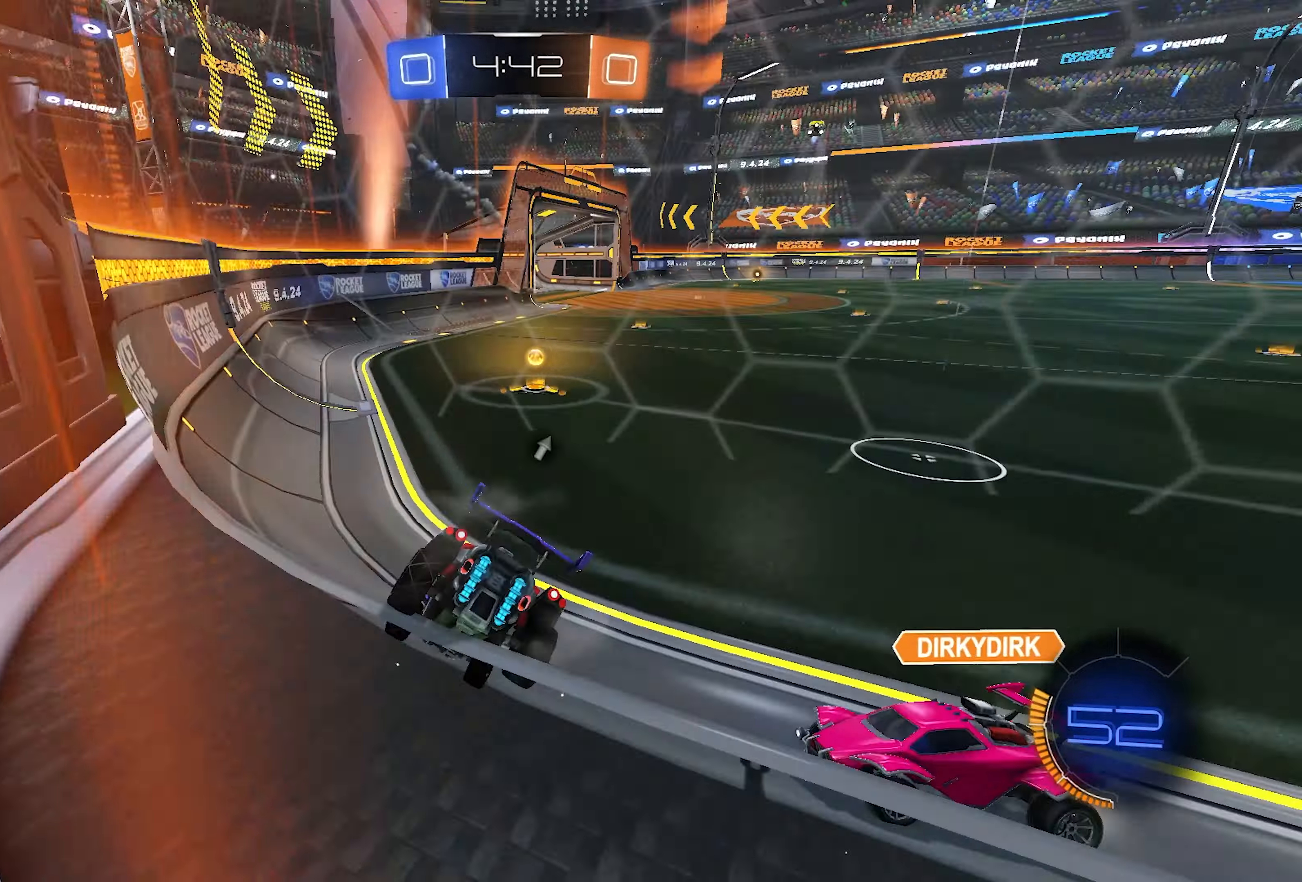
{"buttons": ["R2"], "left_stick": "center", "right_stick": "center", "events": [[467, "left_stick", "center"]]}
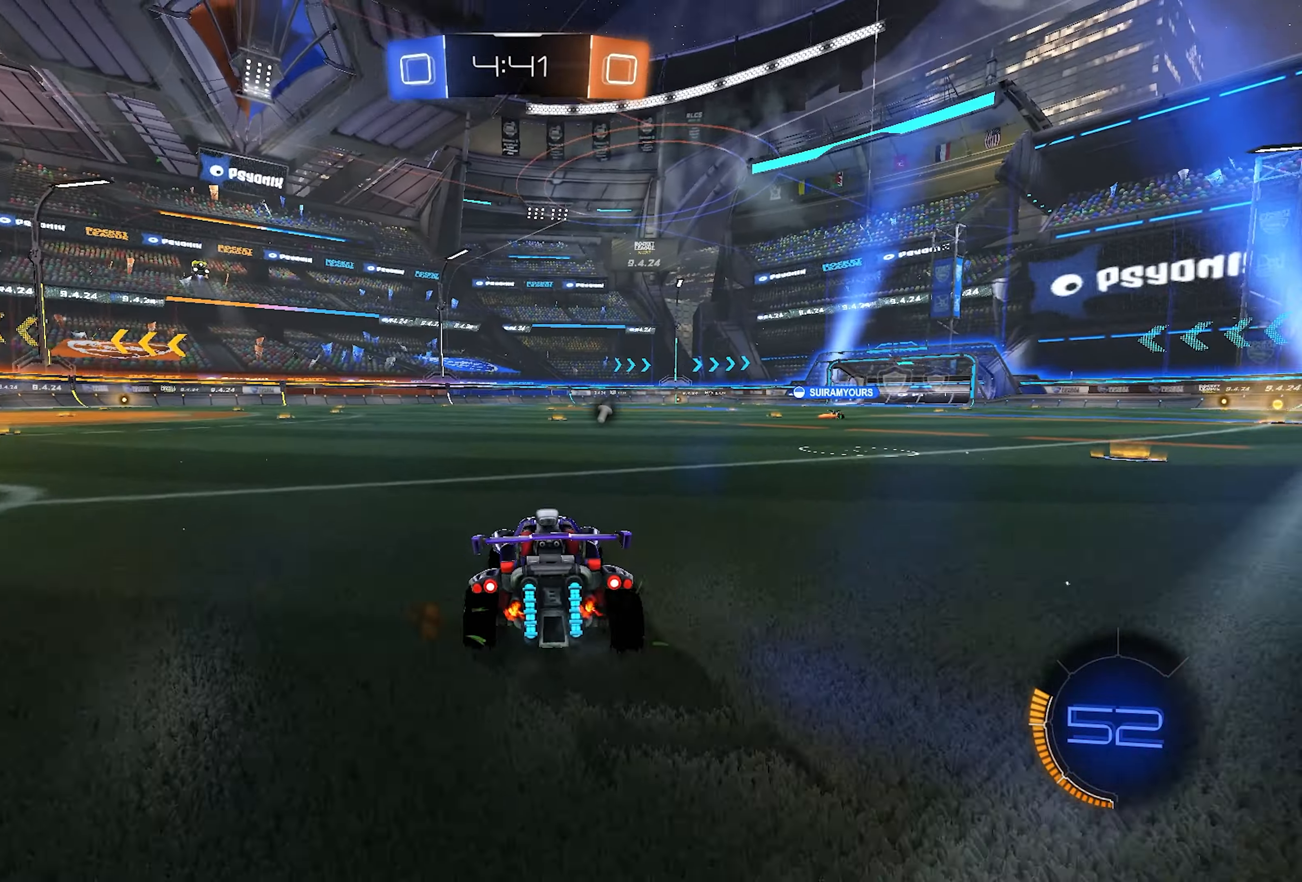
{"buttons": ["R2"], "left_stick": "center", "right_stick": "center", "events": [[33, "left_stick", "right"], [167, "left_stick", "center"], [233, "TRIANGLE", "down"], [250, "TRIANGLE", "up"], [367, "left_stick", "left"], [417, "left_stick", "center"]]}
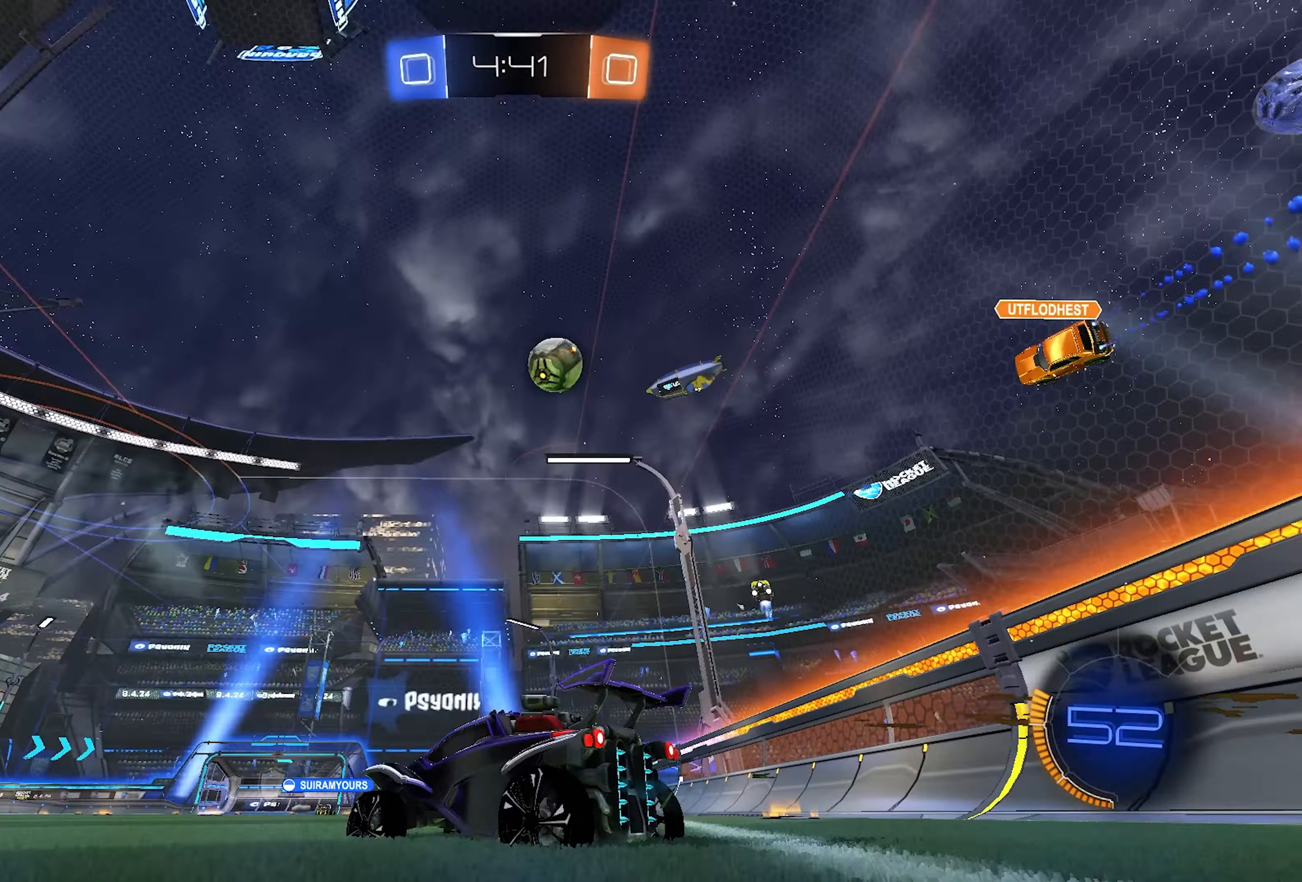
{"buttons": ["R2", "R3"], "left_stick": "center", "right_stick": "center", "events": [[183, "R3", "down"]]}
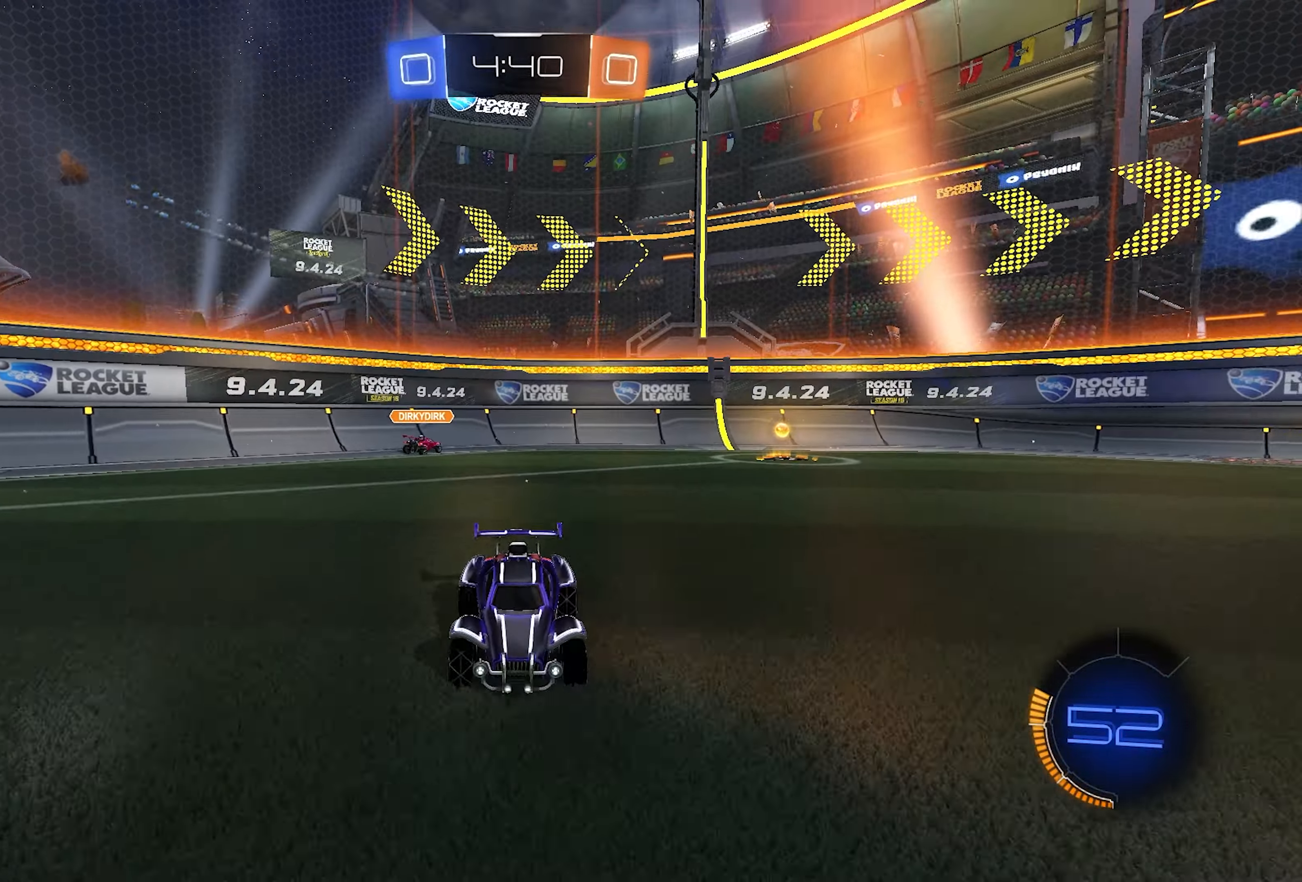
{"buttons": ["R2"], "left_stick": "right", "right_stick": "center", "events": [[67, "R3", "up"], [433, "left_stick", "right"]]}
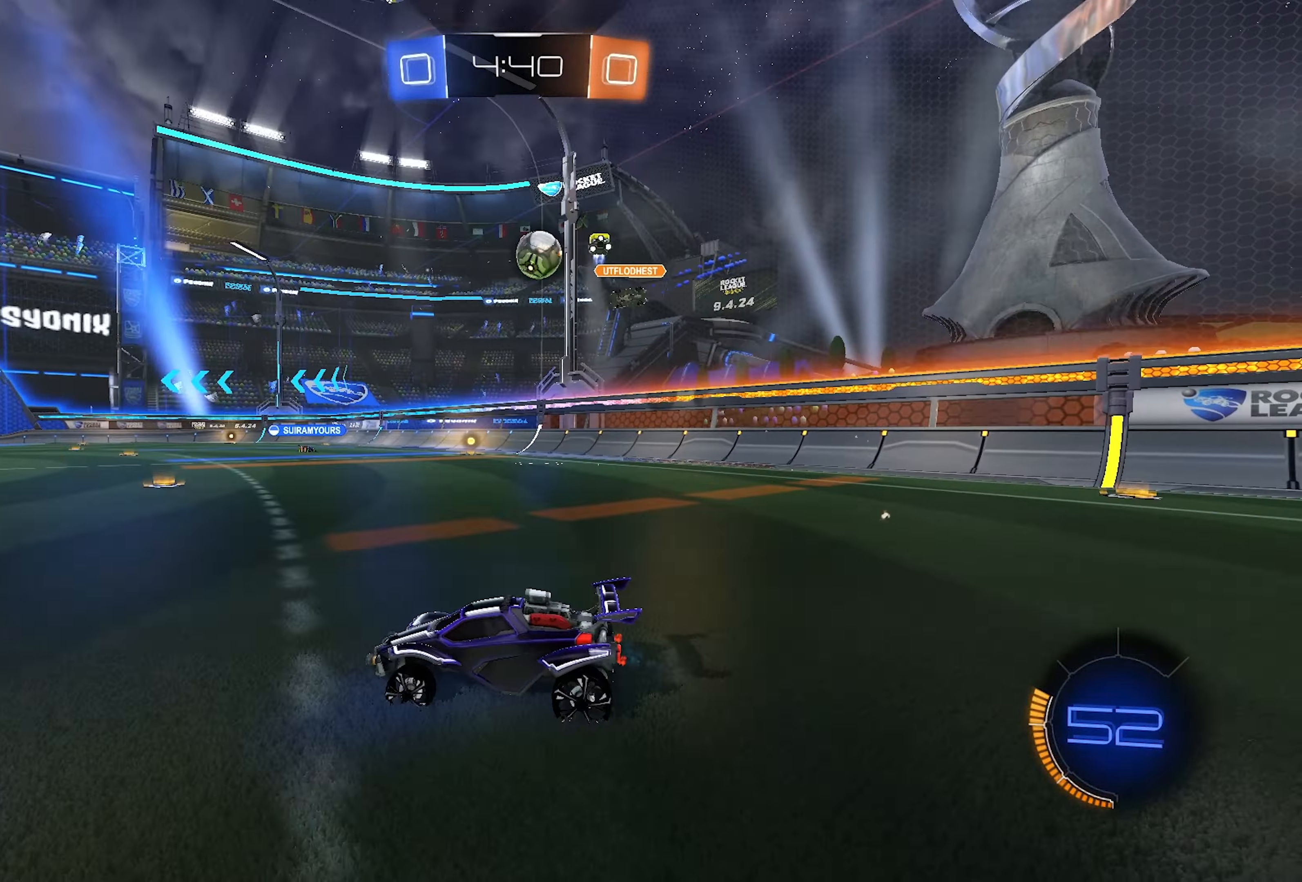
{"buttons": ["L1", "R2"], "left_stick": "center", "right_stick": "center", "events": [[333, "L1", "down"], [500, "left_stick", "center"]]}
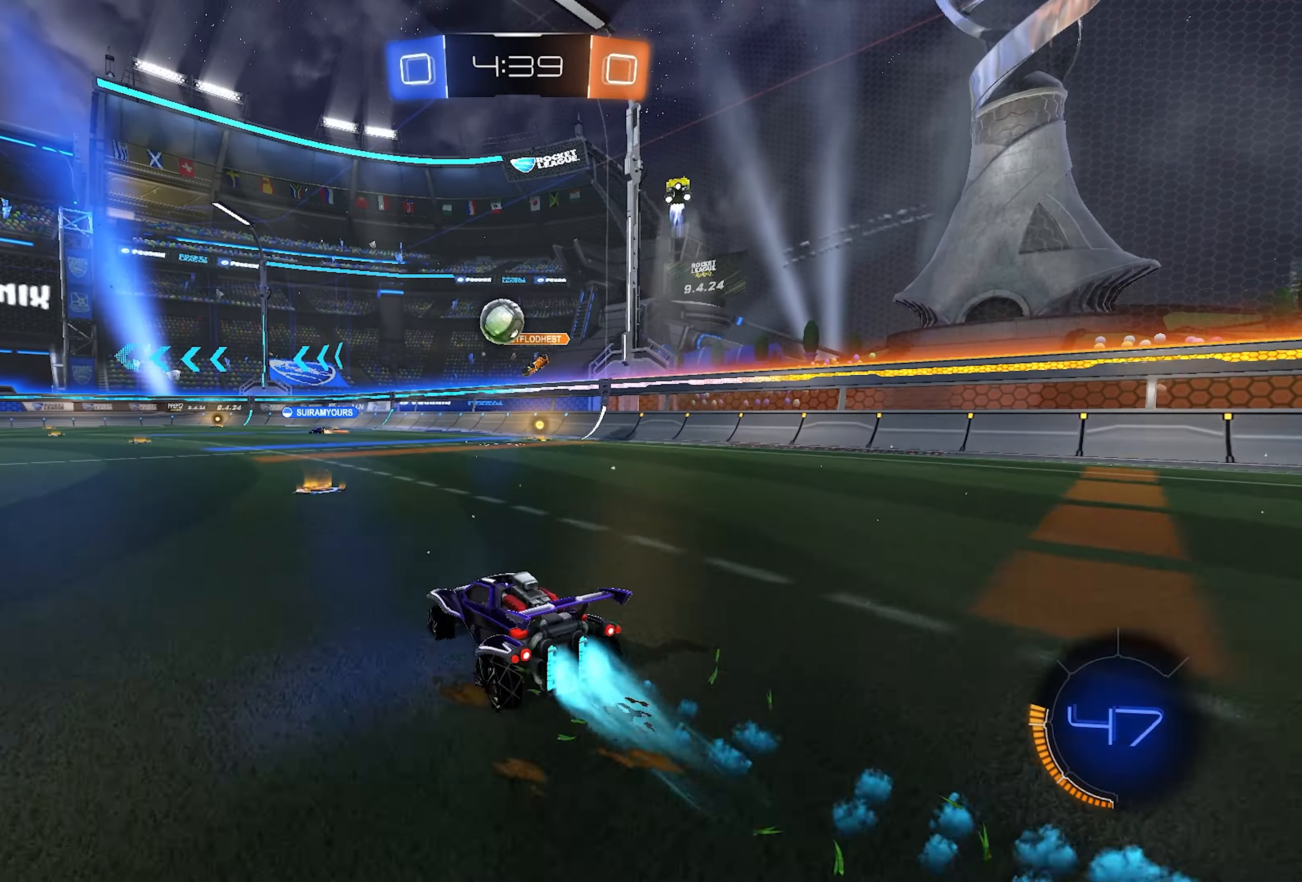
{"buttons": ["R2", "R3"], "left_stick": "left", "right_stick": "center", "events": [[33, "L1", "up"], [183, "left_stick", "left"], [483, "R3", "down"]]}
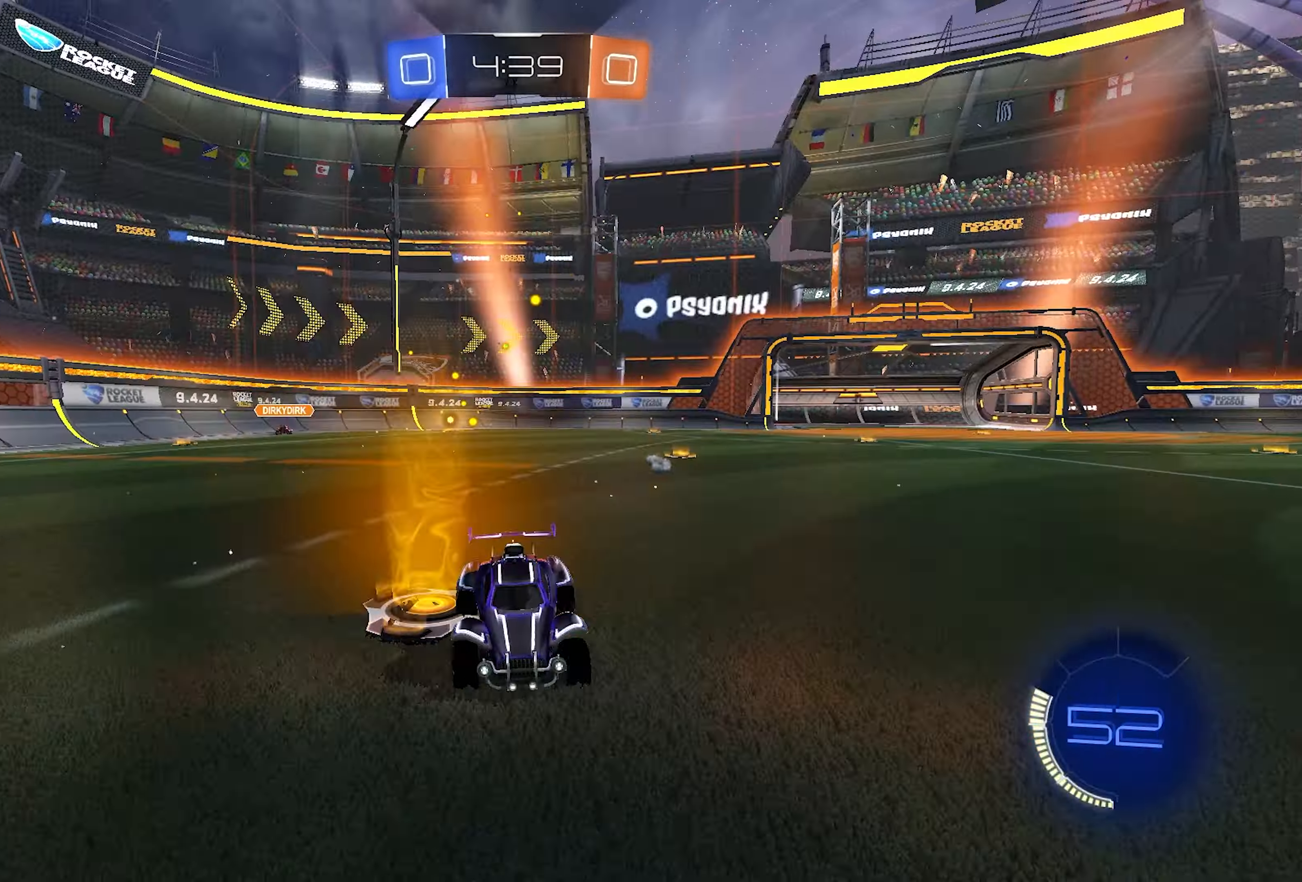
{"buttons": ["R2"], "left_stick": "center", "right_stick": "center", "events": [[33, "left_stick", "center"], [200, "R3", "up"], [233, "left_stick", "left"], [417, "left_stick", "center"]]}
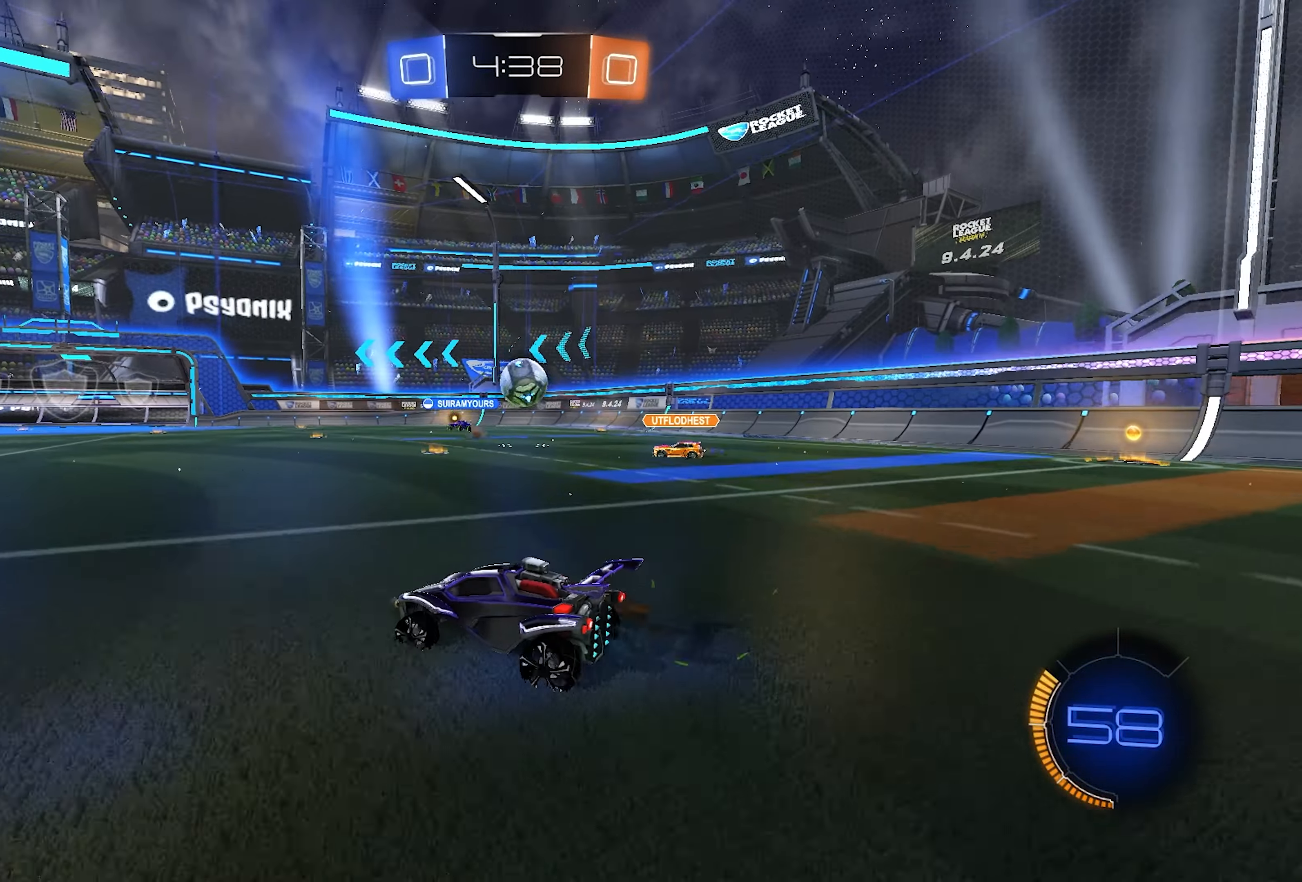
{"buttons": ["R2"], "left_stick": "right", "right_stick": "center", "events": [[50, "left_stick", "left"], [233, "left_stick", "center"], [300, "left_stick", "right"], [400, "SQUARE", "down"], [500, "SQUARE", "up"]]}
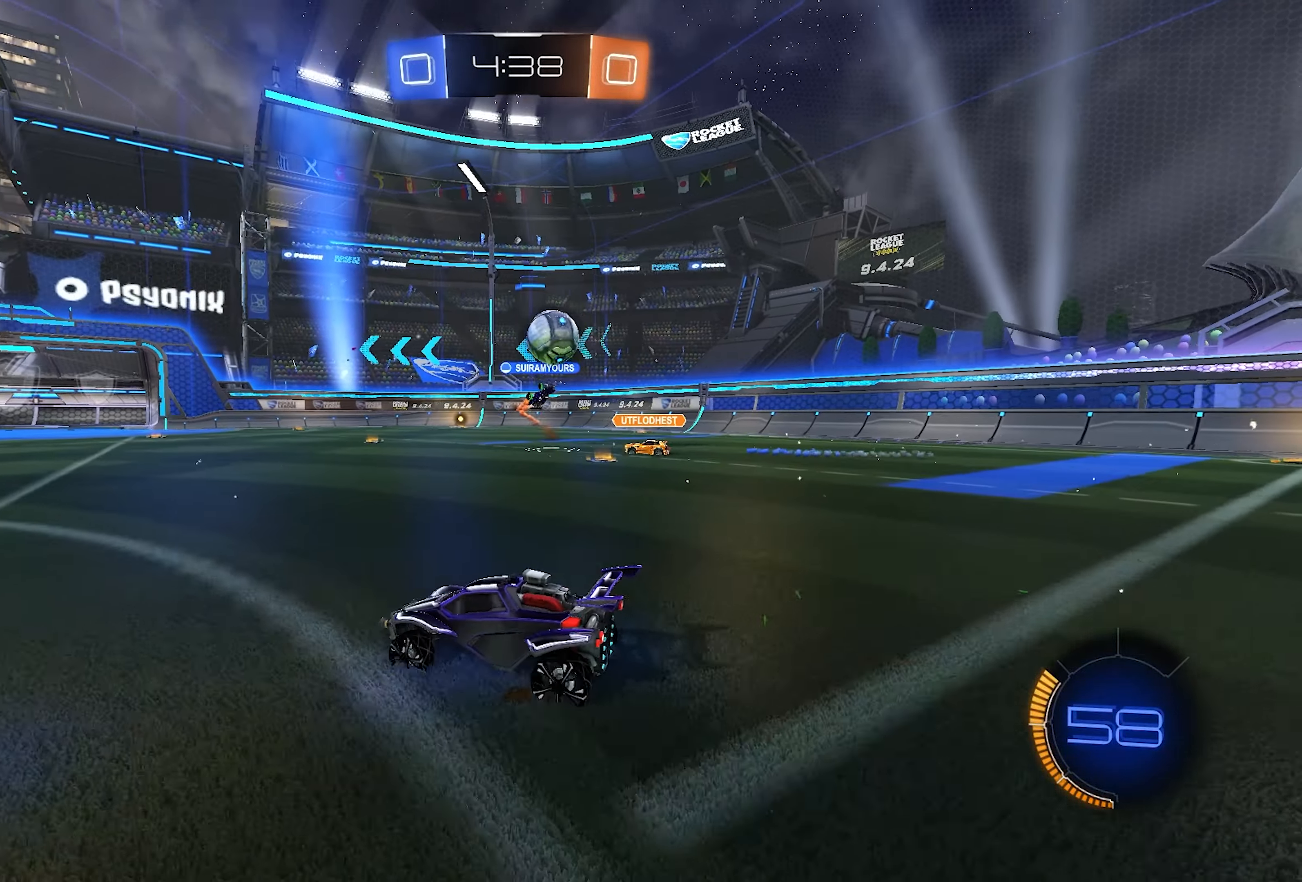
{"buttons": ["R2"], "left_stick": "right", "right_stick": "center", "events": [[133, "SQUARE", "down"], [400, "SQUARE", "up"]]}
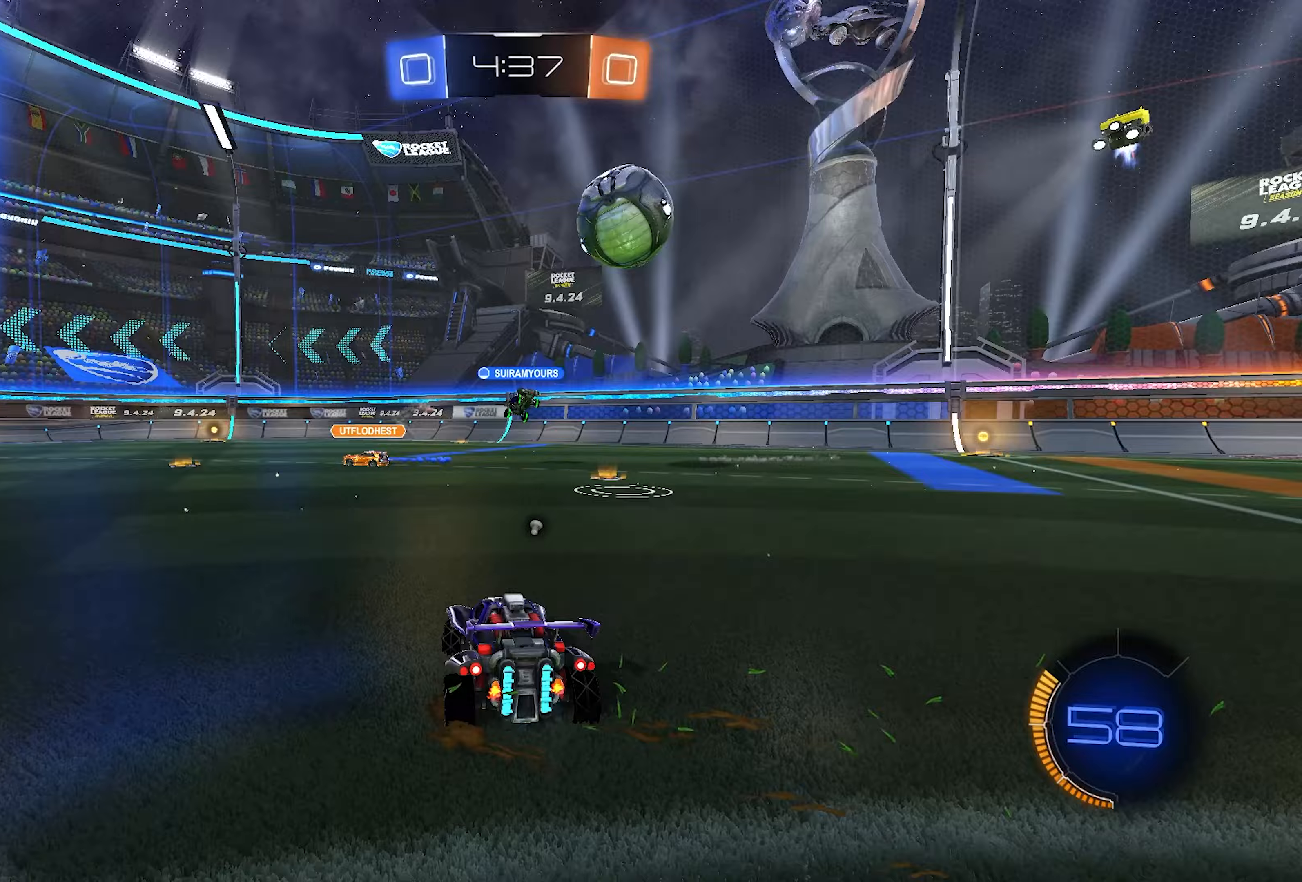
{"buttons": ["SQUARE", "R2"], "left_stick": "right", "right_stick": "center", "events": [[33, "TRIANGLE", "down"], [117, "TRIANGLE", "up"], [500, "SQUARE", "down"]]}
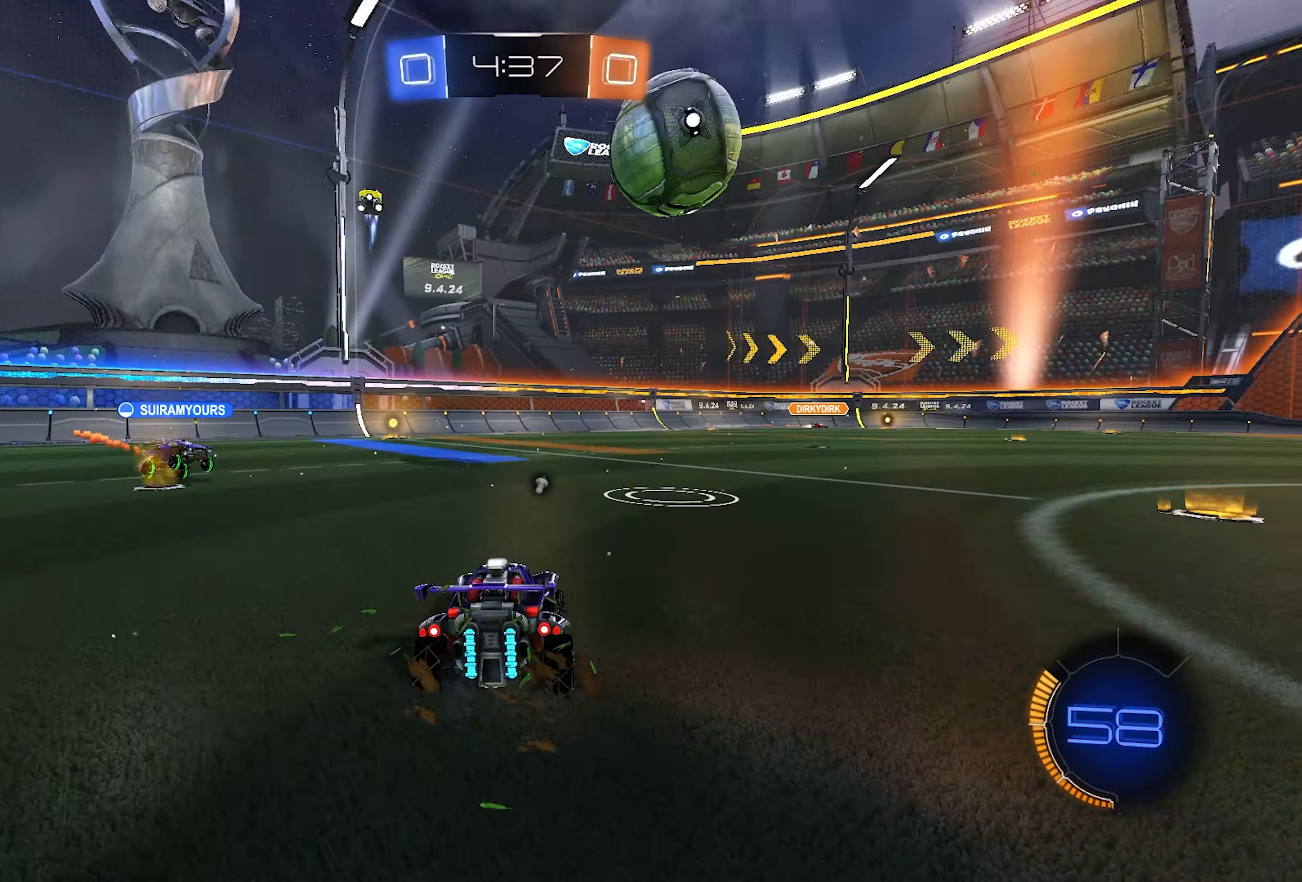
{"buttons": ["L1", "R2"], "left_stick": "right", "right_stick": "center", "events": [[100, "SQUARE", "up"], [200, "L1", "down"]]}
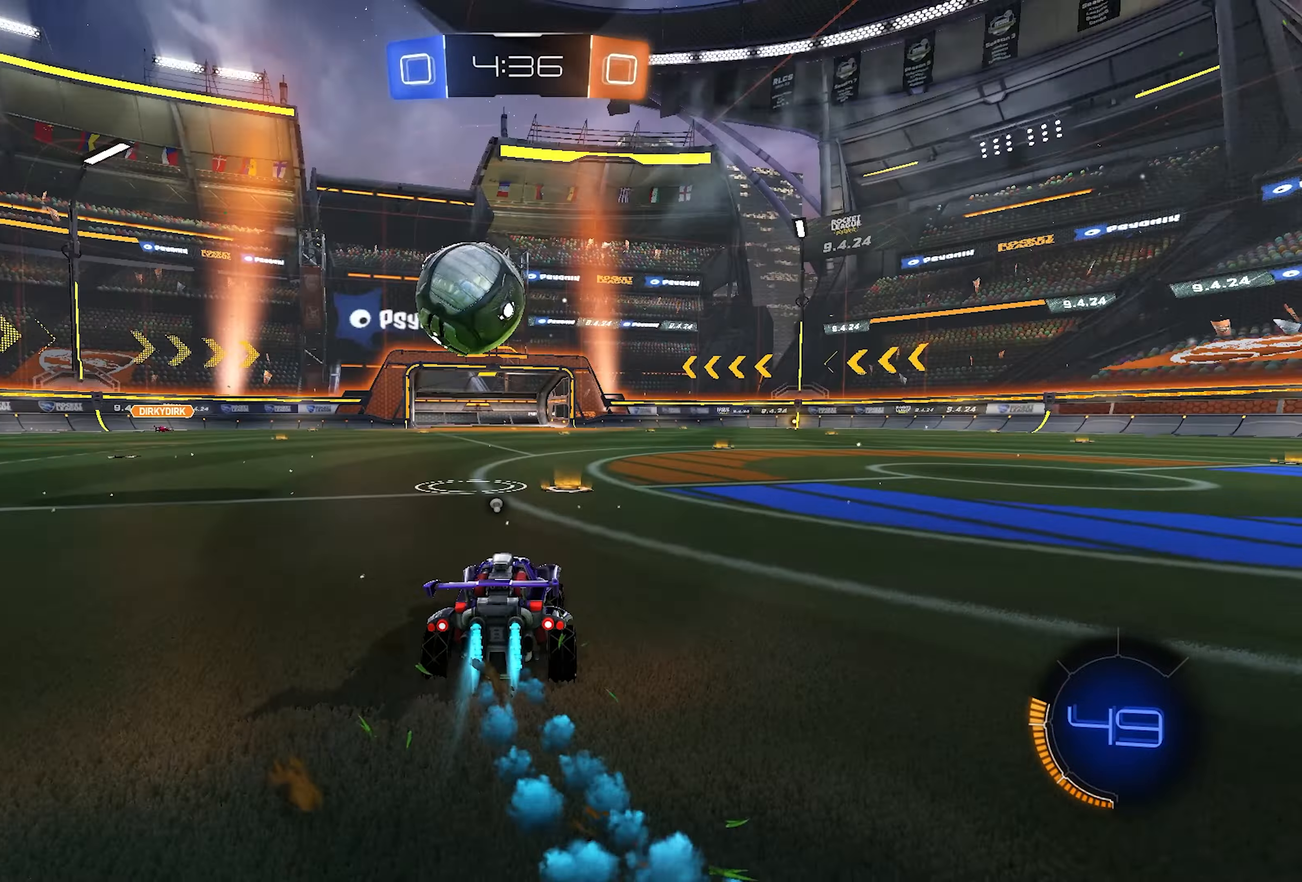
{"buttons": ["CROSS", "L1", "L2", "R2"], "left_stick": "down-right", "right_stick": "center", "events": [[50, "left_stick", "center"], [317, "L2", "down"], [317, "left_stick", "down-right"], [350, "CROSS", "down"]]}
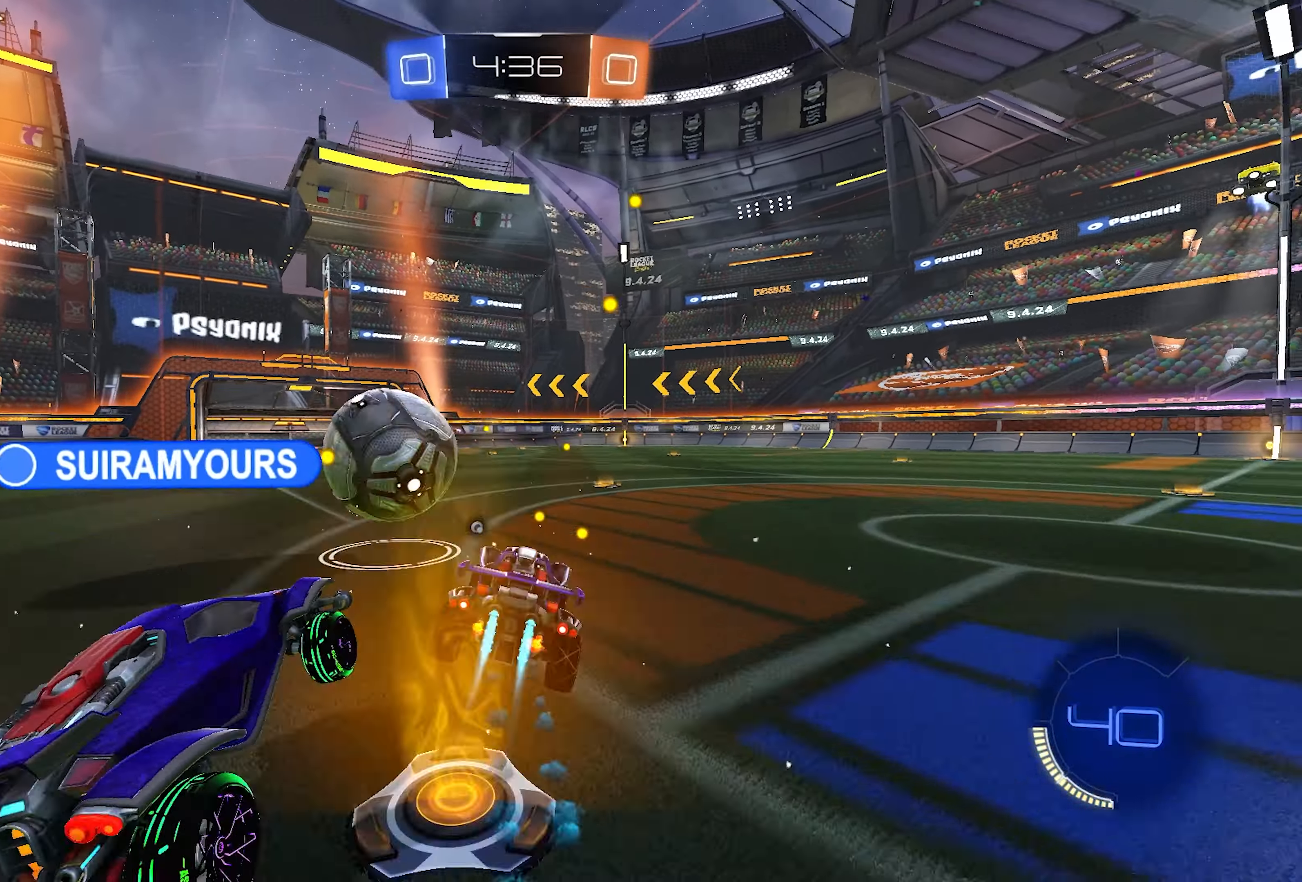
{"buttons": ["L1", "R2"], "left_stick": "down", "right_stick": "center", "events": [[117, "CROSS", "up"], [117, "L2", "up"], [117, "left_stick", "up-left"], [183, "CROSS", "down"], [300, "left_stick", "down"], [367, "CROSS", "up"]]}
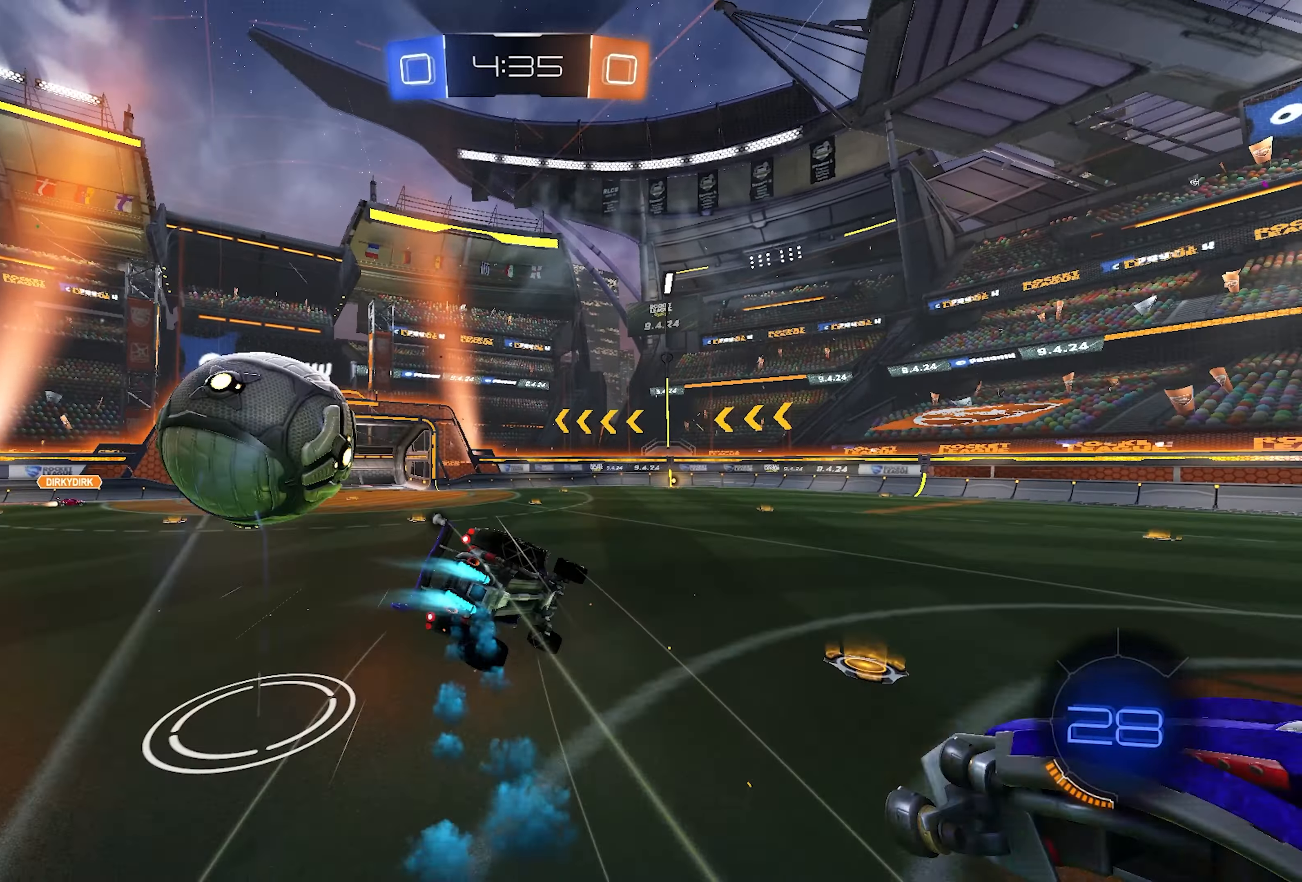
{"buttons": ["SQUARE", "R2"], "left_stick": "down-left", "right_stick": "center", "events": [[17, "SQUARE", "down"], [100, "L1", "up"], [100, "left_stick", "down-left"], [183, "TRIANGLE", "down"], [250, "TRIANGLE", "up"]]}
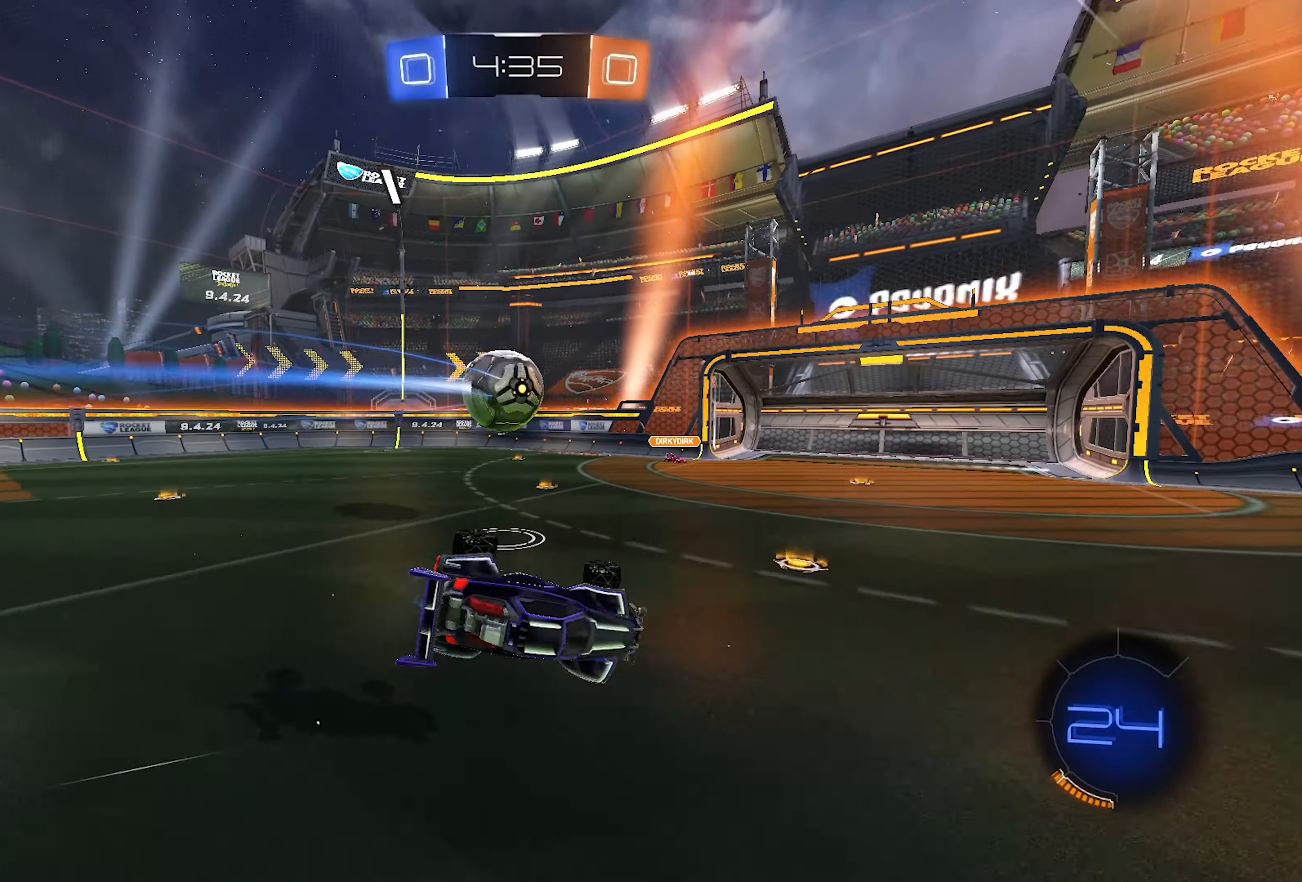
{"buttons": ["R2"], "left_stick": "right", "right_stick": "center", "events": [[100, "SQUARE", "up"], [133, "left_stick", "center"], [333, "left_stick", "right"]]}
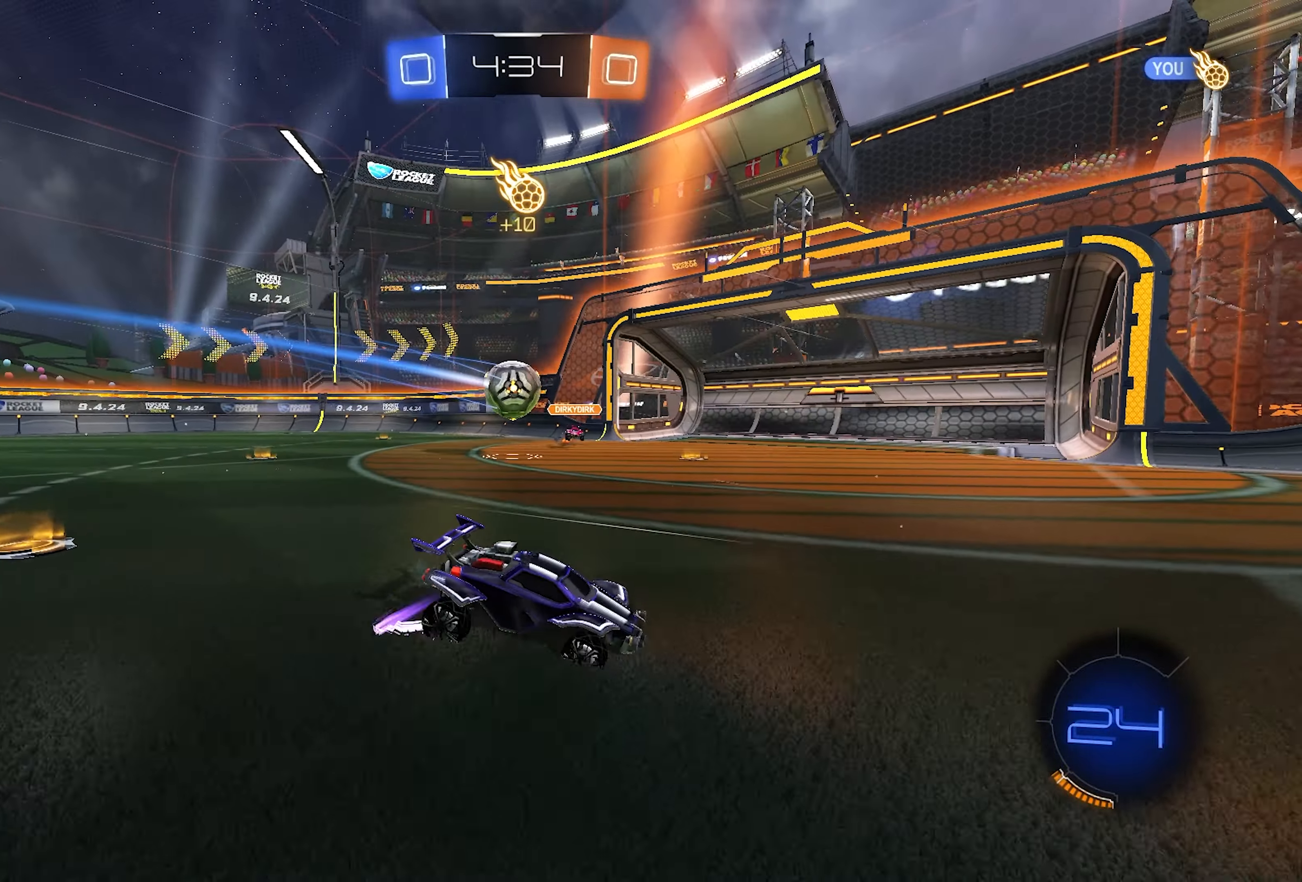
{"buttons": ["R2"], "left_stick": "center", "right_stick": "center", "events": [[117, "SQUARE", "down"], [200, "SQUARE", "up"], [467, "left_stick", "center"]]}
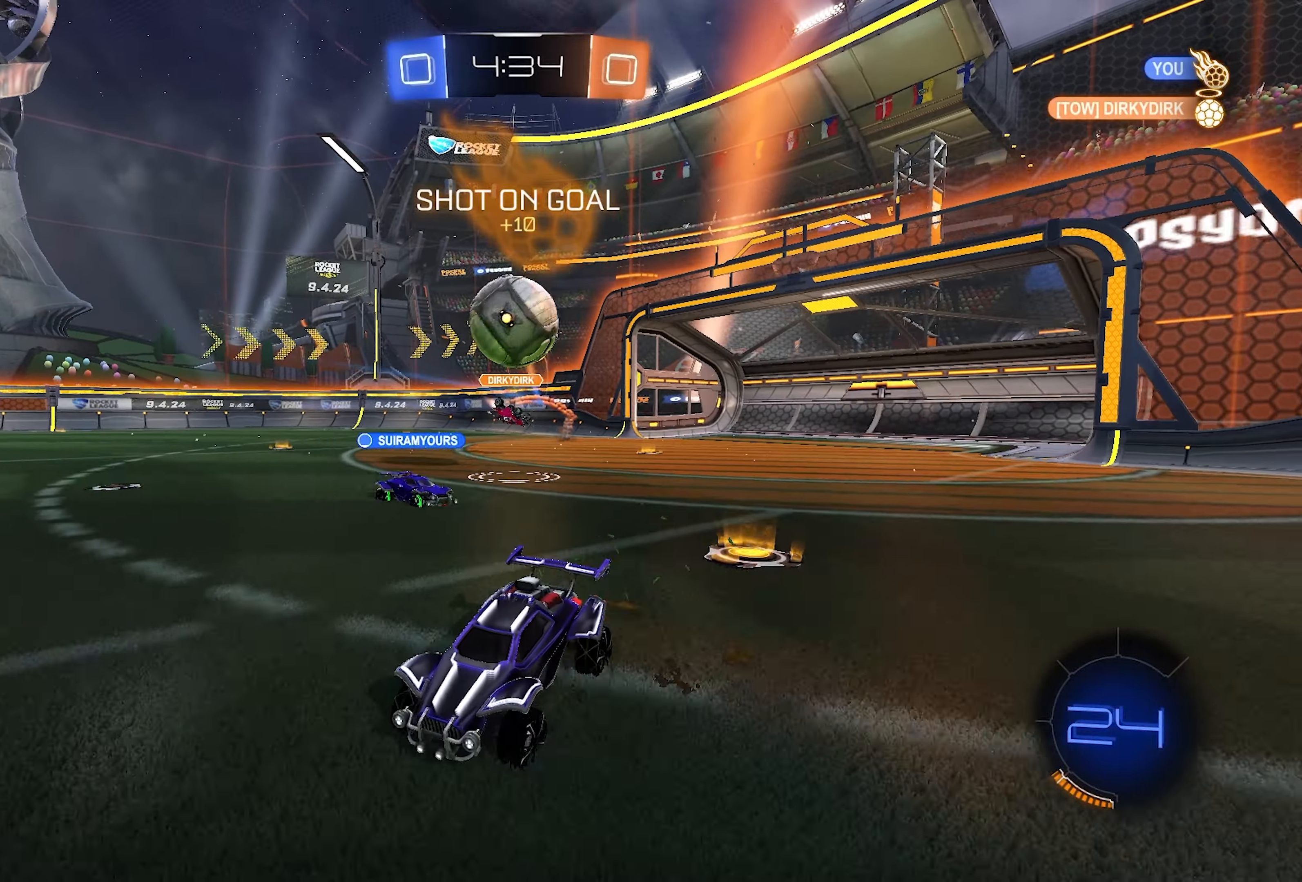
{"buttons": ["R2"], "left_stick": "center", "right_stick": "center", "events": [[100, "L1", "down"], [150, "left_stick", "left"], [283, "left_stick", "center"], [433, "L1", "up"]]}
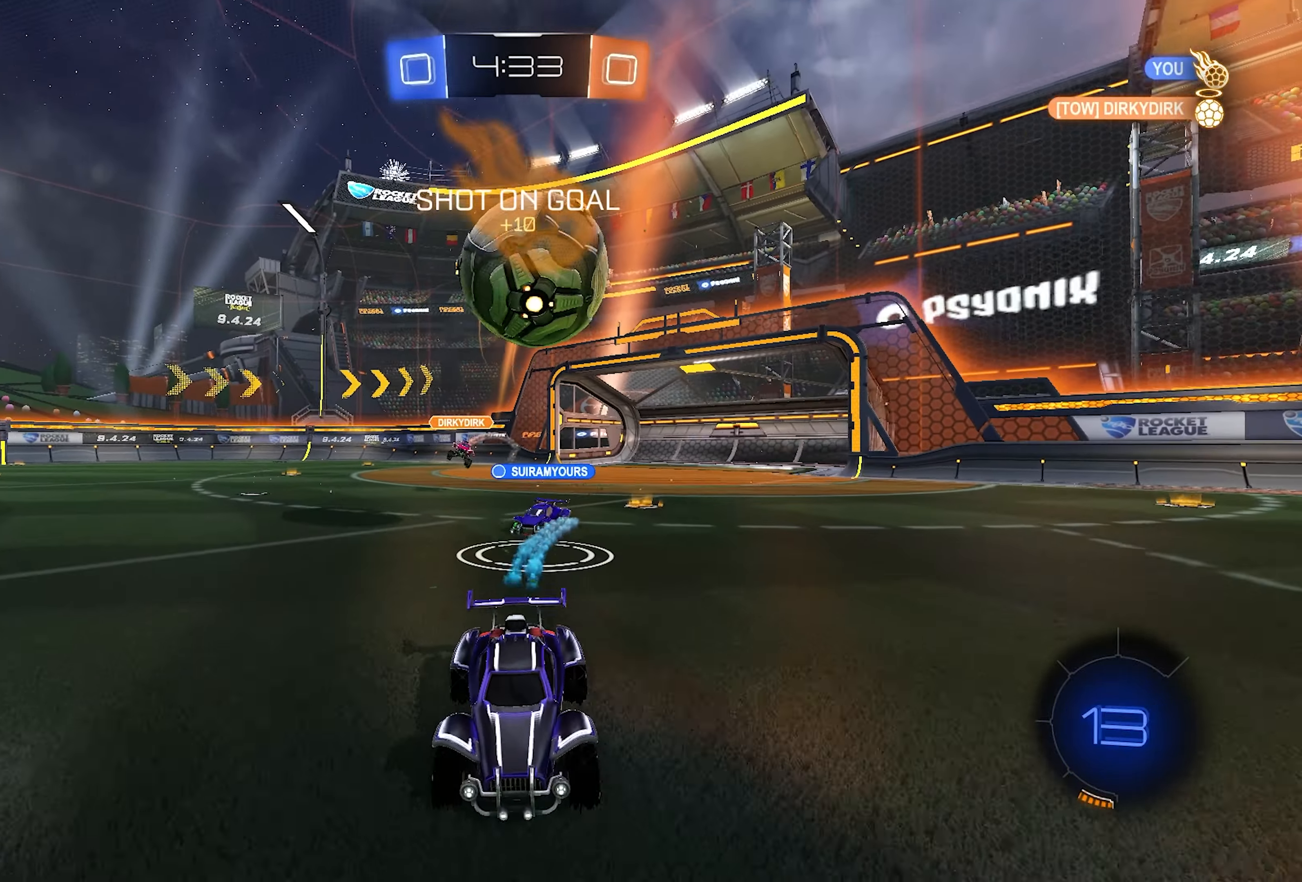
{"buttons": ["L1", "R2"], "left_stick": "up-left", "right_stick": "center", "events": [[283, "L1", "down"], [283, "left_stick", "left"], [433, "left_stick", "center"], [500, "left_stick", "up-left"]]}
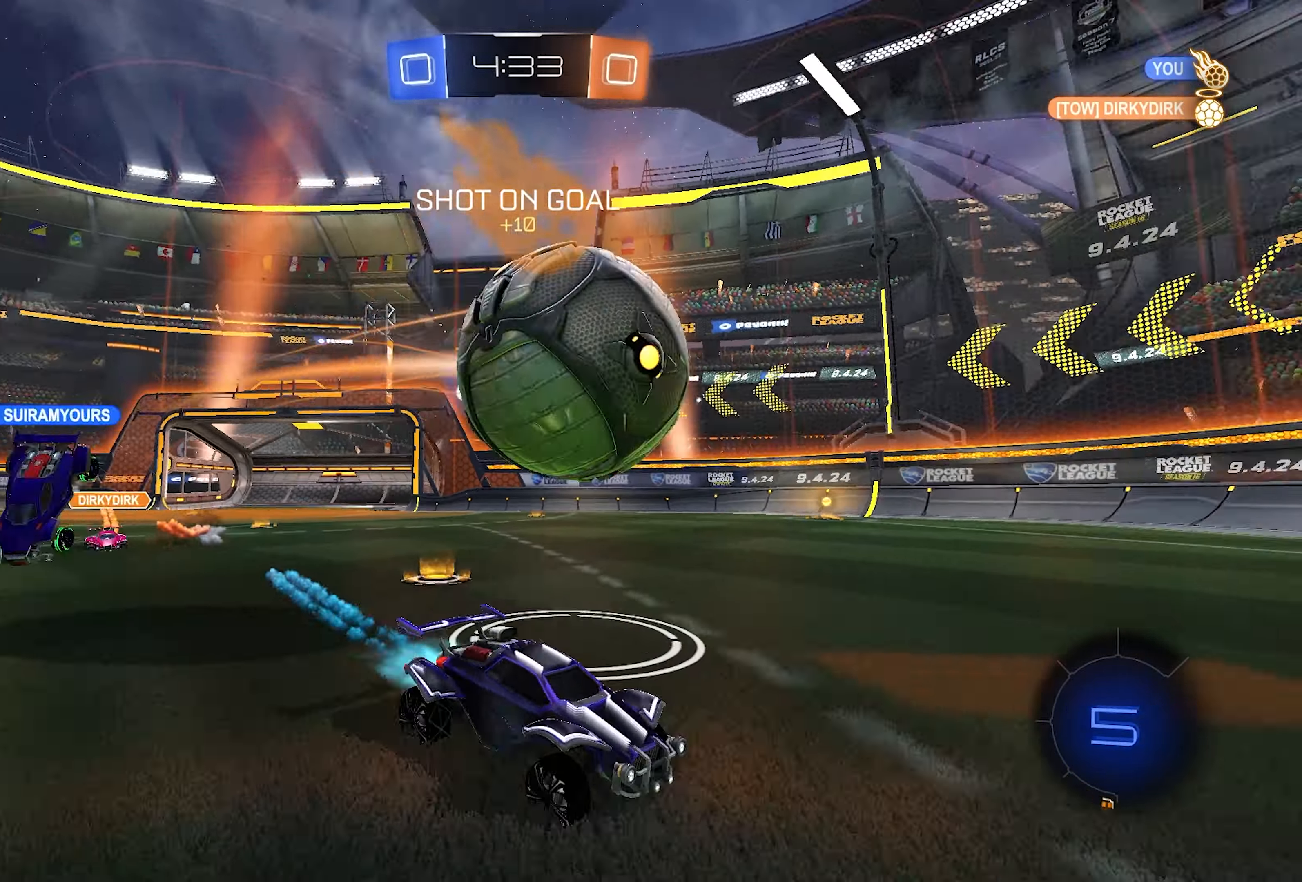
{"buttons": ["R2"], "left_stick": "left", "right_stick": "center", "events": [[50, "TRIANGLE", "down"], [150, "left_stick", "left"], [167, "TRIANGLE", "up"], [250, "L1", "up"], [300, "left_stick", "center"], [433, "left_stick", "left"]]}